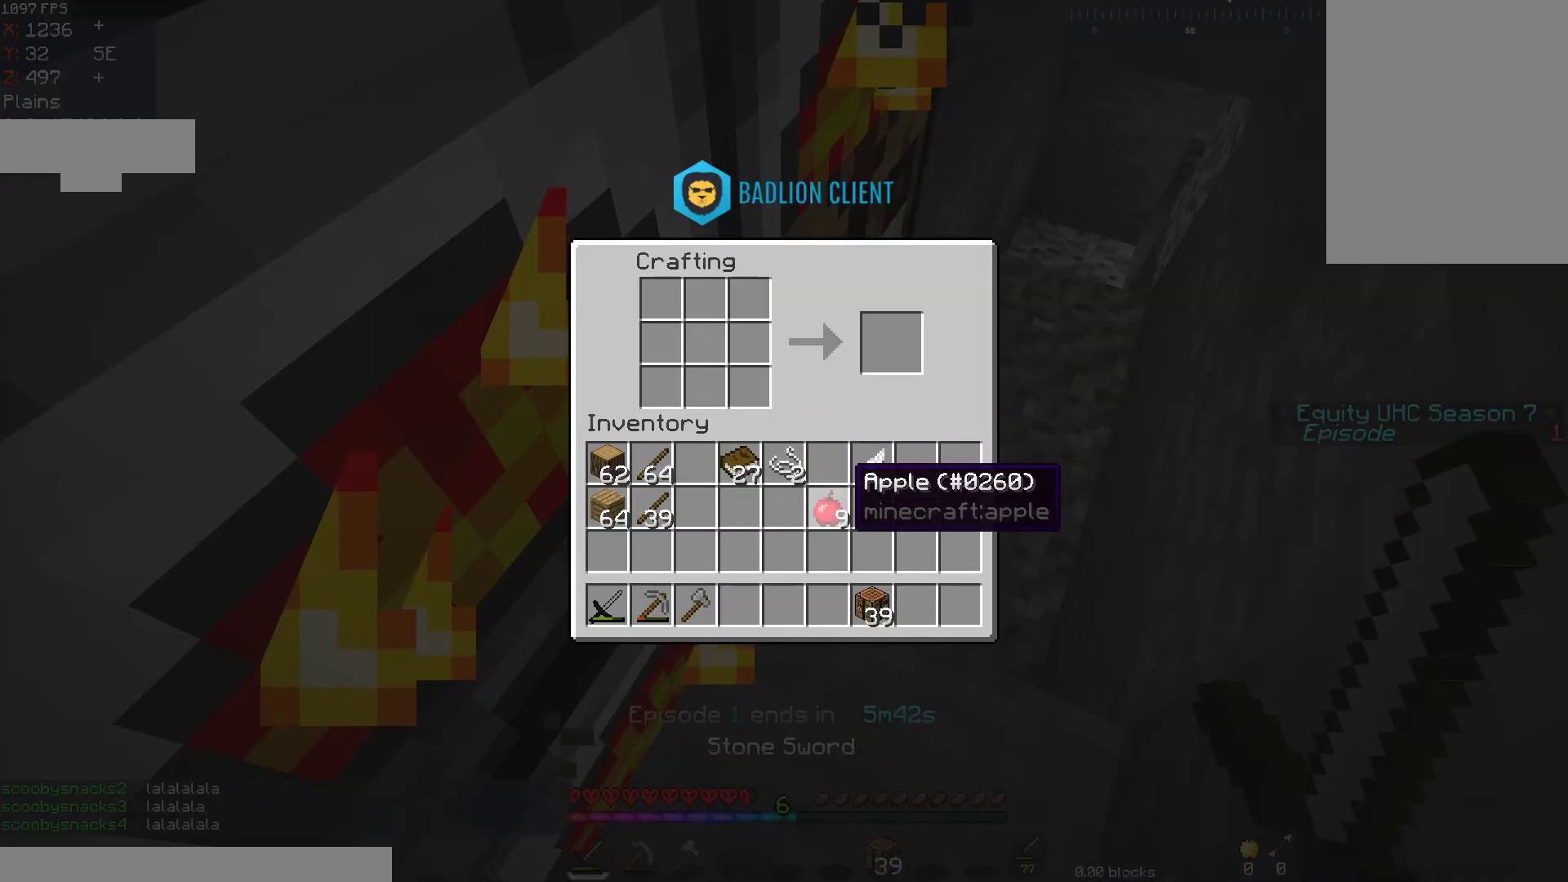
Gameplay with keyboard and mouse; each line is a JSON object with the keys and mouse buttons held at the frame after it. "events" lists presses ("down") and releases ("up") of "a", "d", "s", "space", "w", "mouse_left" and "mouse_right" between this image and that frame as [ms after this image, input, new state], when the widget could be followed in between. "mouse_left", "mouse_right" = the "left", "right" buttons of the "mouse" list. No other keys are recorded. Fast repeated clicks can show as one long hold. Mouse movement is not recorded.
{"keys": [], "mouse": [], "events": []}
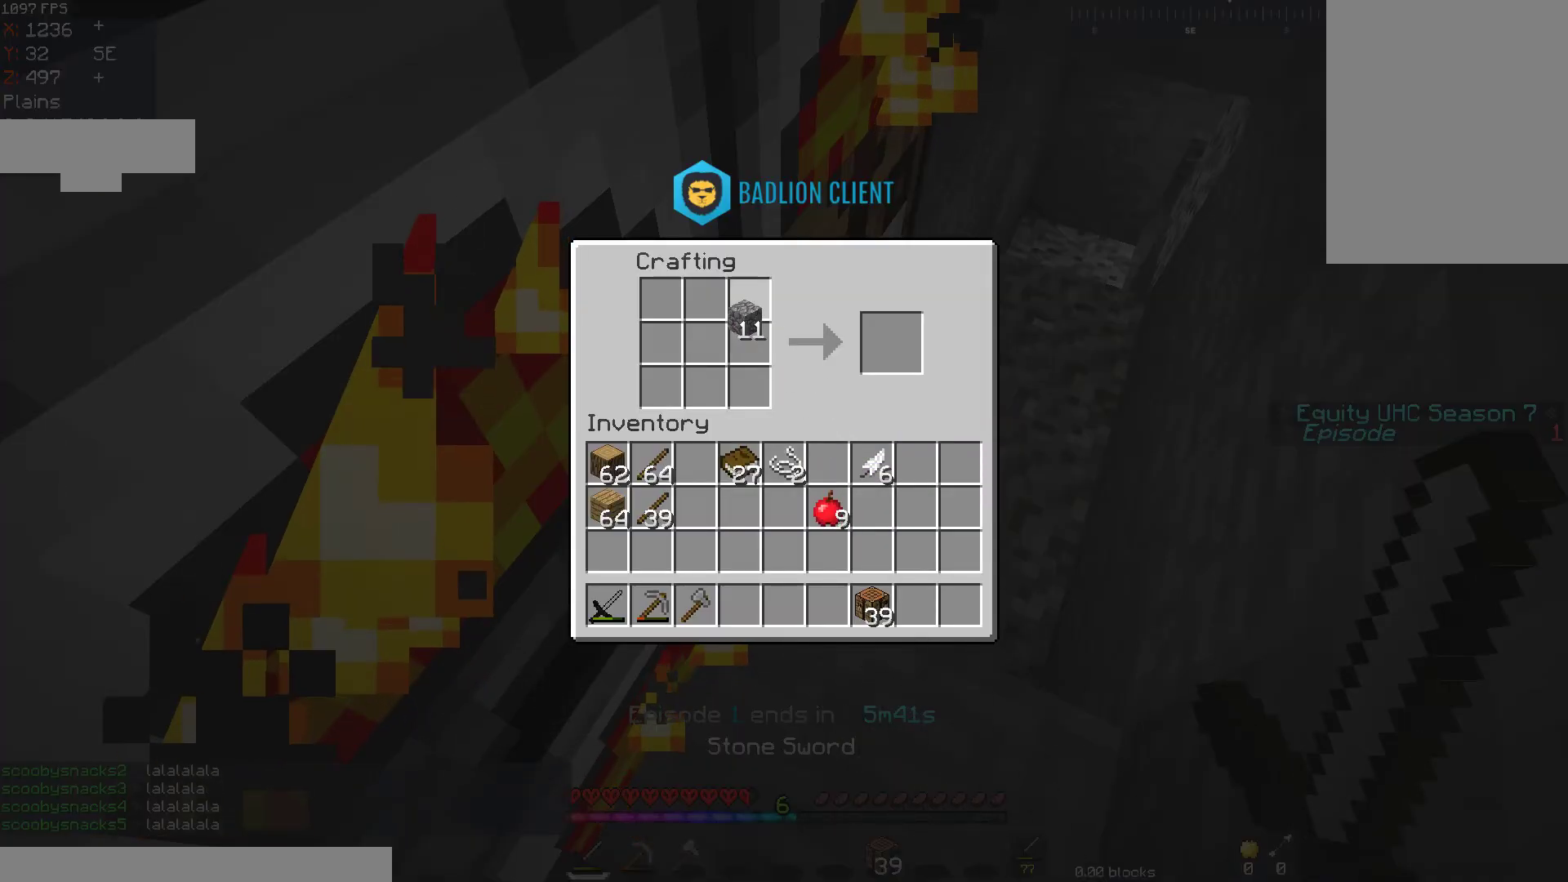
{"keys": [], "mouse": [], "events": []}
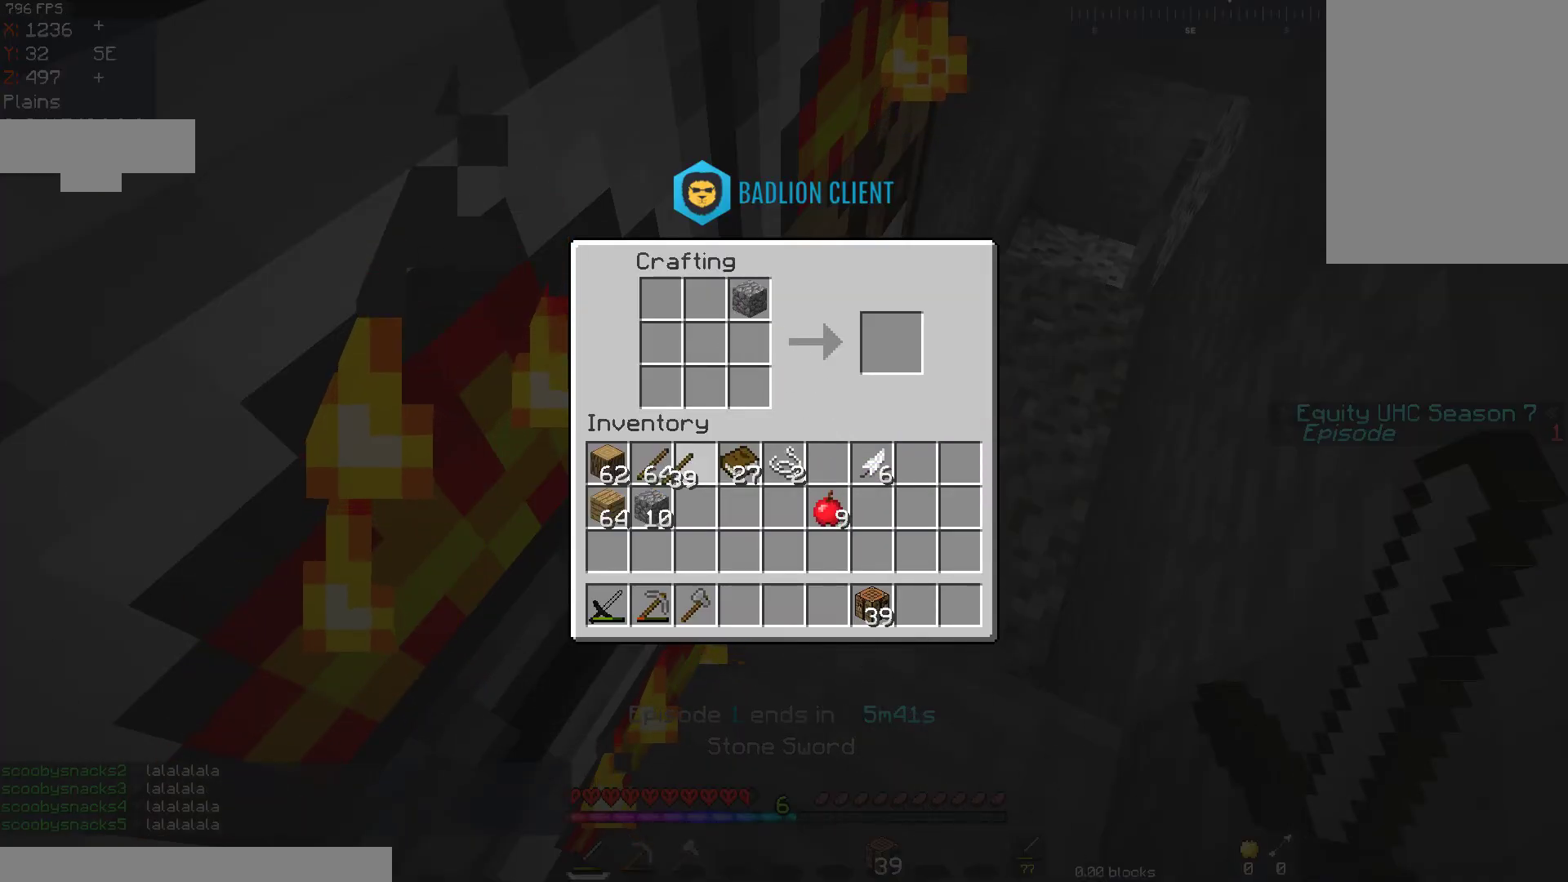
{"keys": [], "mouse": [], "events": []}
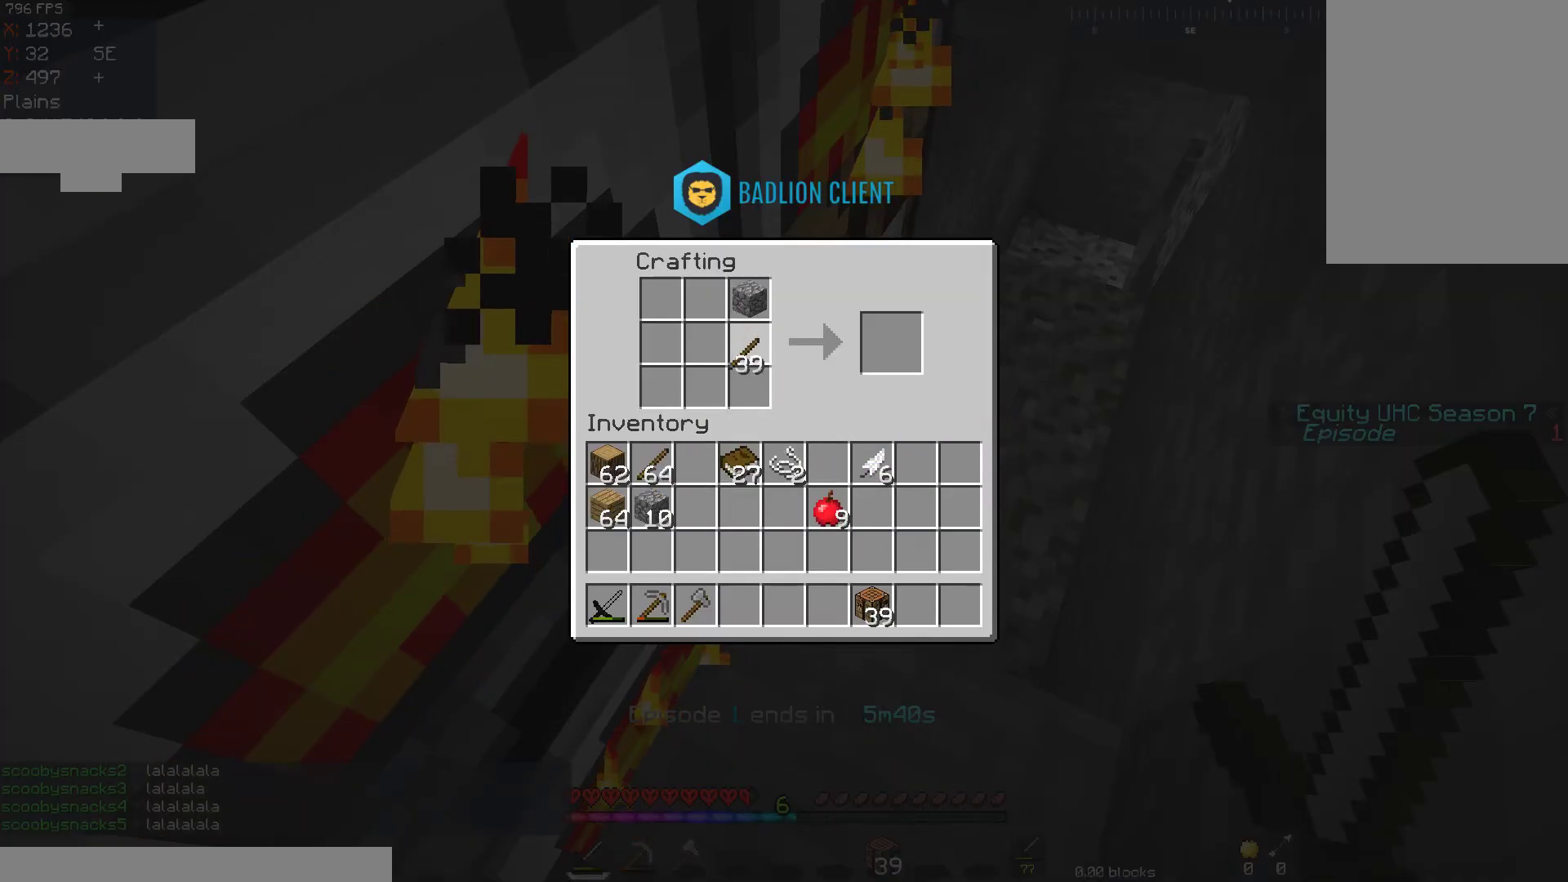
{"keys": [], "mouse": [], "events": []}
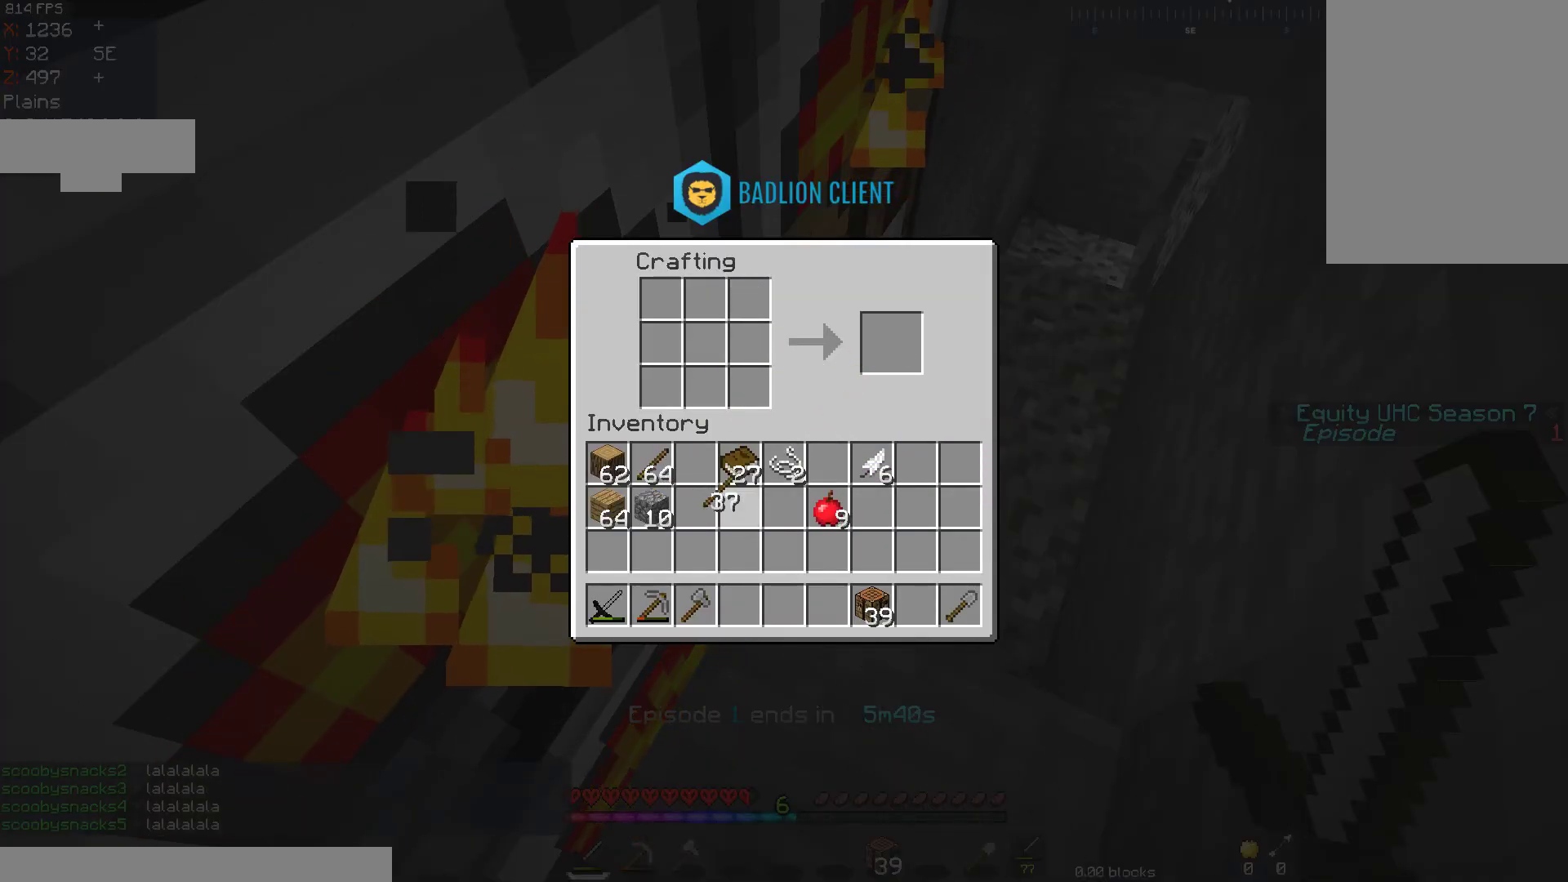
{"keys": [], "mouse": [], "events": []}
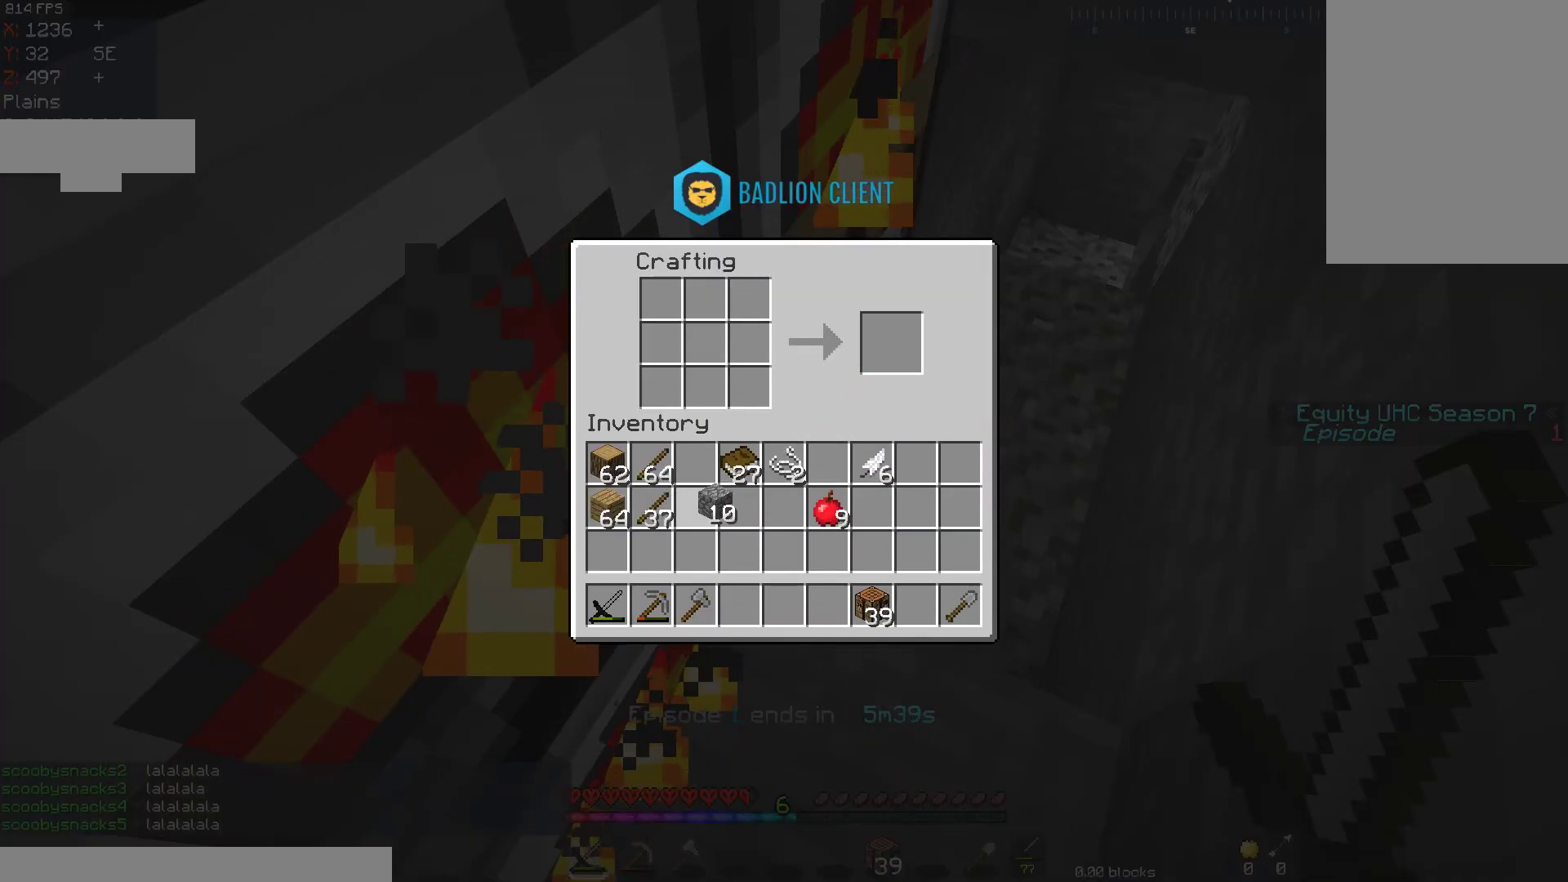
{"keys": ["d", "w"], "mouse": [], "events": [[317, "w", "down"], [467, "d", "down"]]}
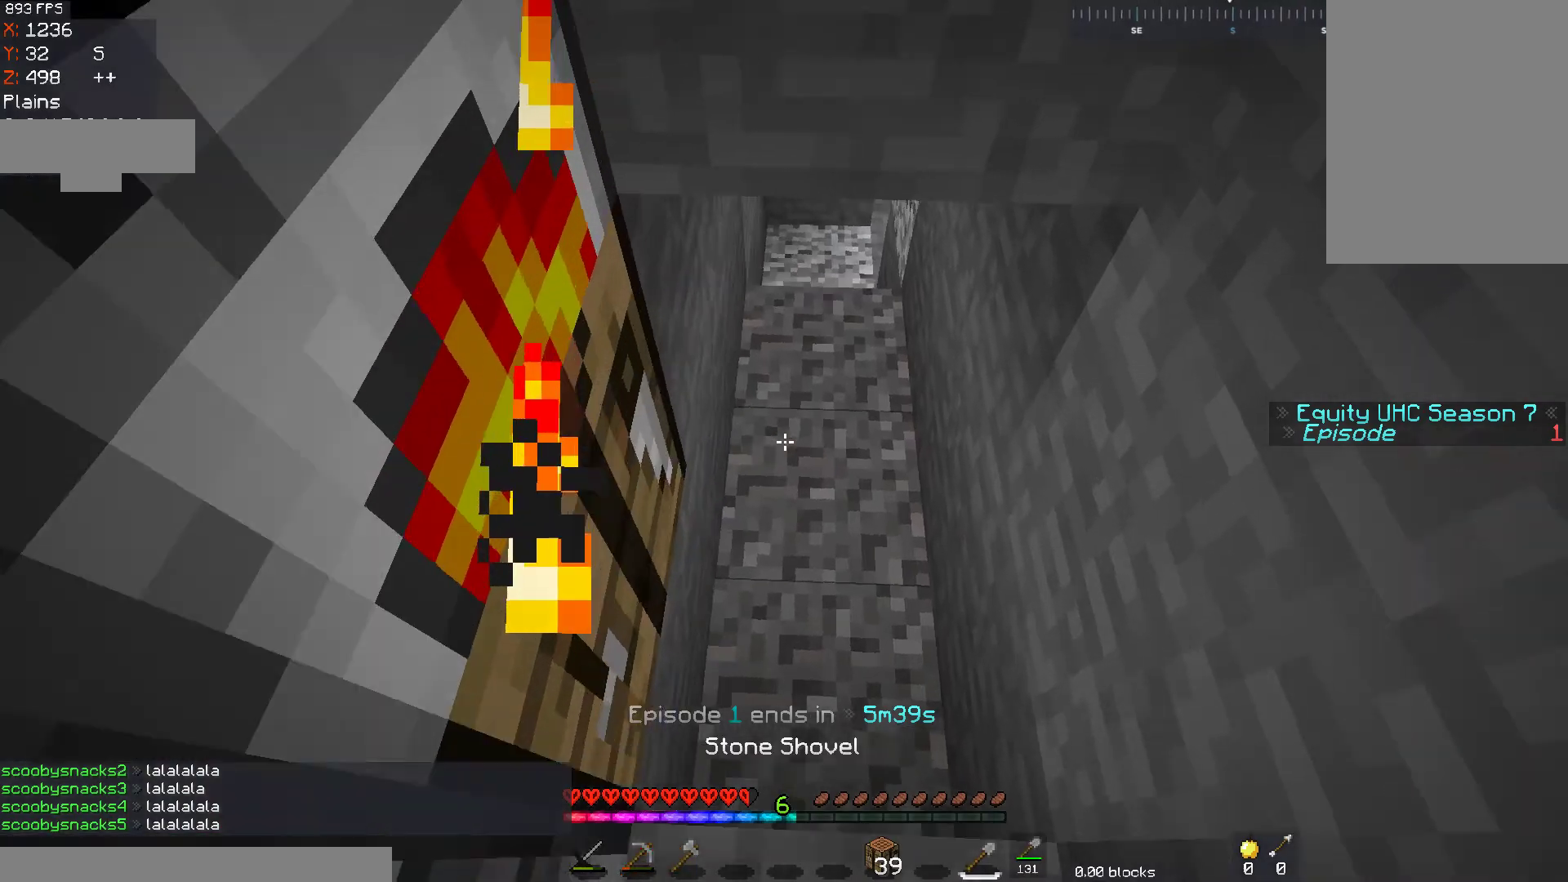
{"keys": ["w"], "mouse": ["left"], "events": [[67, "d", "up"], [67, "mouse_left", "down"], [117, "w", "up"], [467, "w", "down"]]}
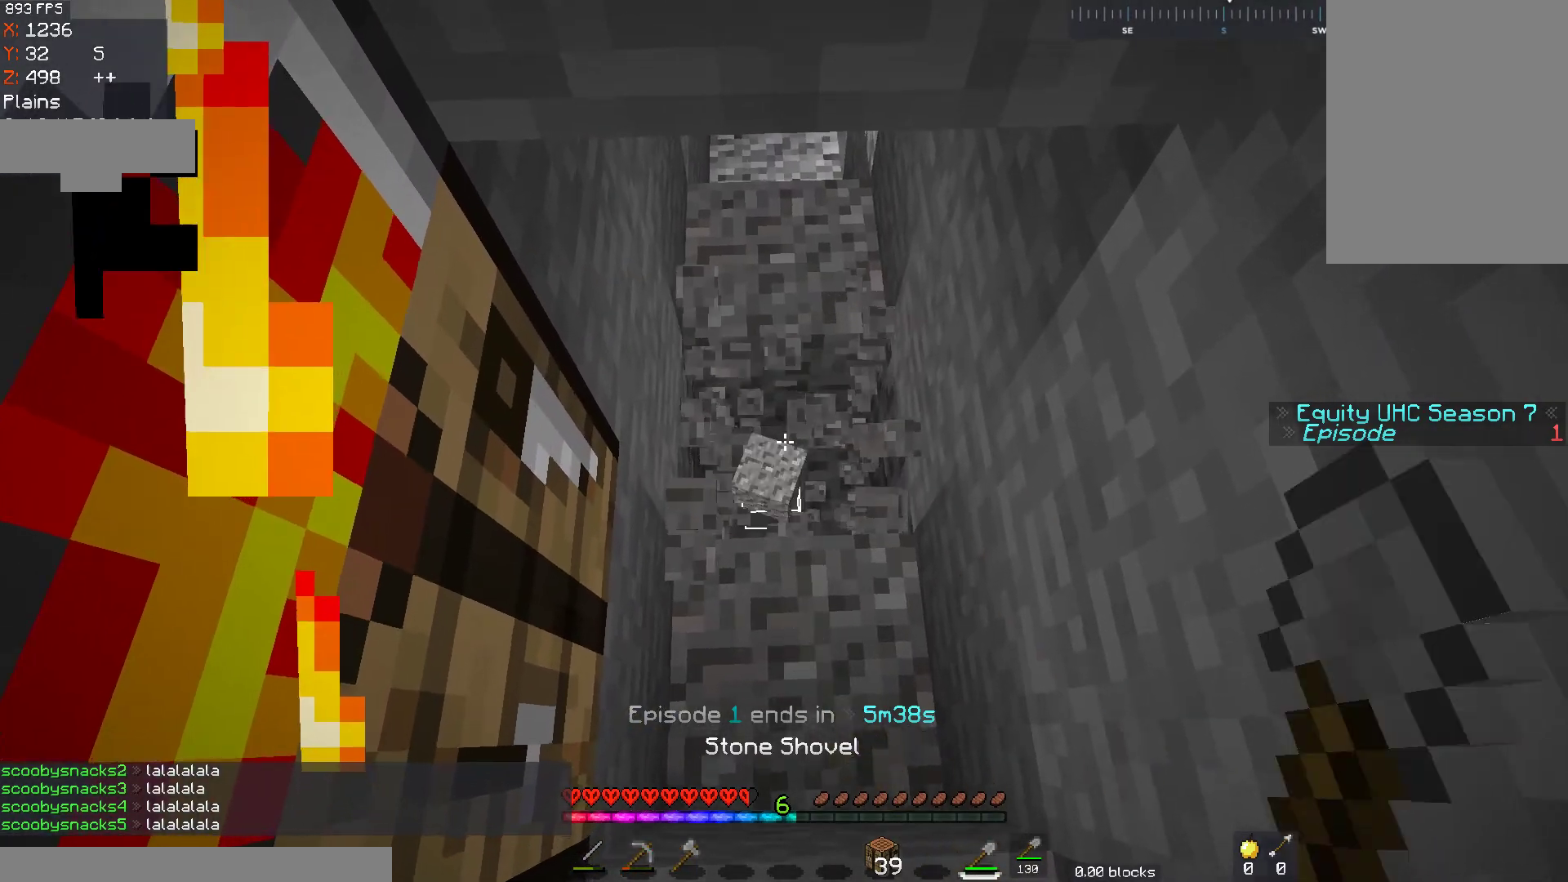
{"keys": ["w"], "mouse": ["left"], "events": [[183, "w", "up"], [367, "w", "down"]]}
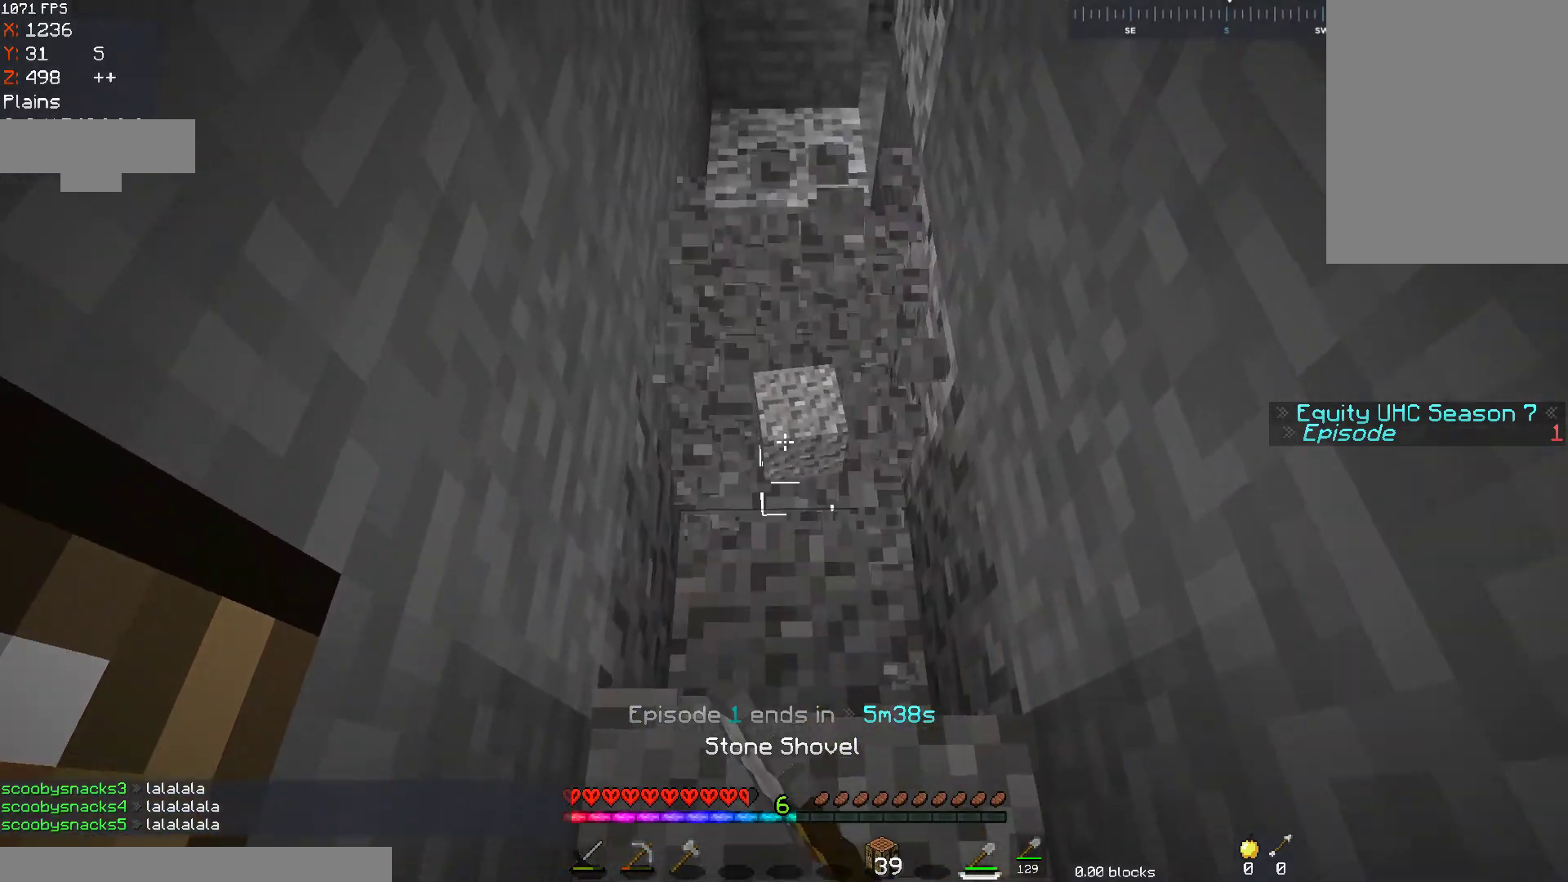
{"keys": ["w"], "mouse": ["left"], "events": [[333, "w", "up"], [467, "w", "down"]]}
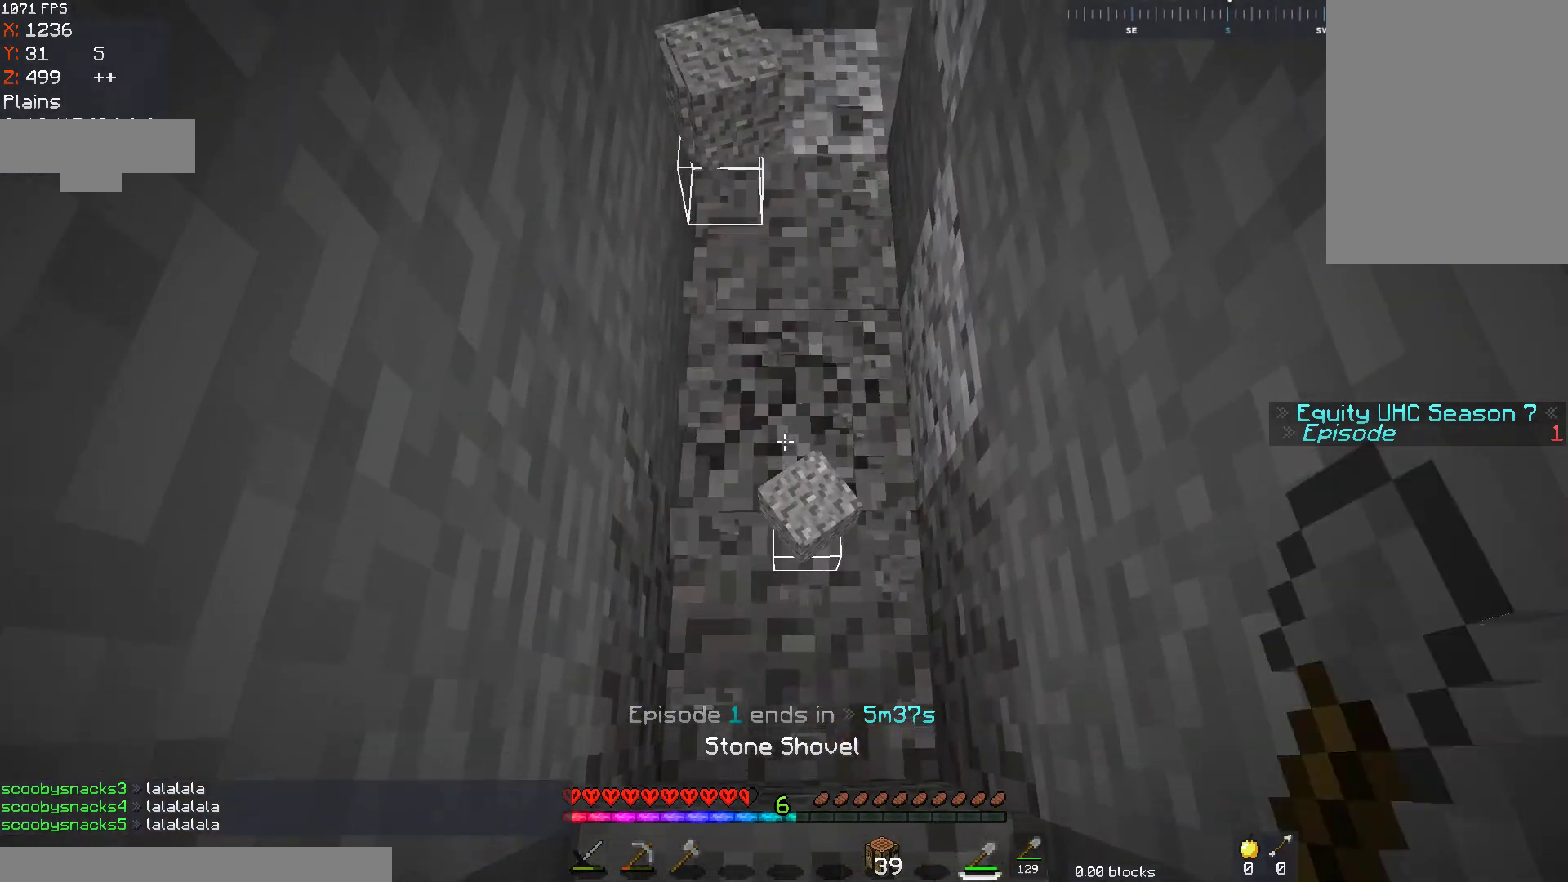
{"keys": ["d", "w"], "mouse": ["left"], "events": [[17, "d", "down"], [117, "d", "up"], [233, "w", "up"], [367, "d", "down"], [467, "w", "down"]]}
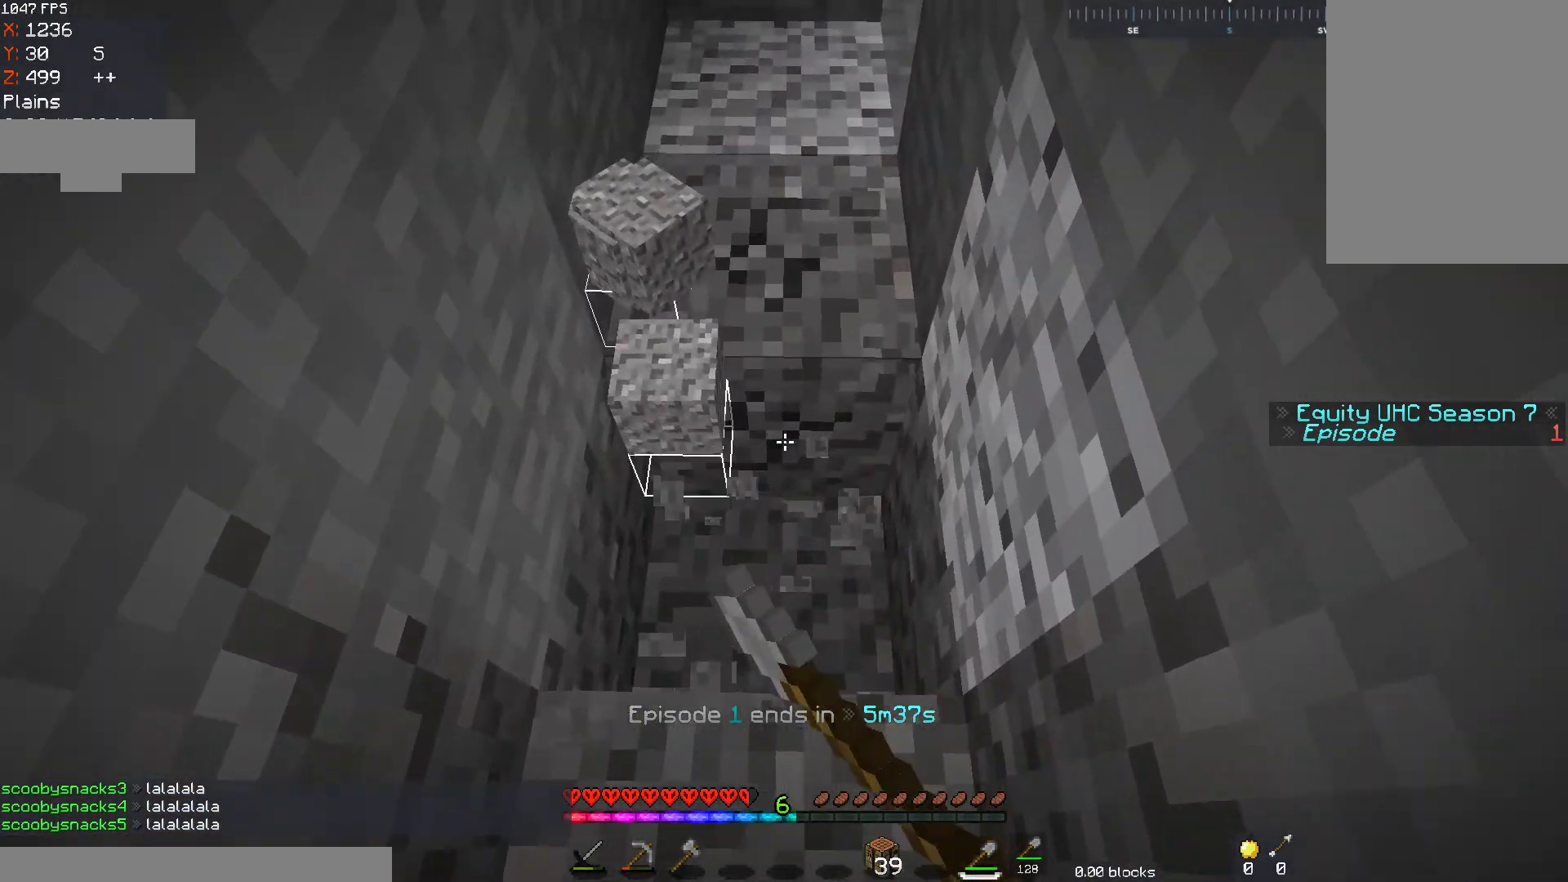
{"keys": [], "mouse": ["left"], "events": [[67, "d", "up"], [333, "w", "up"]]}
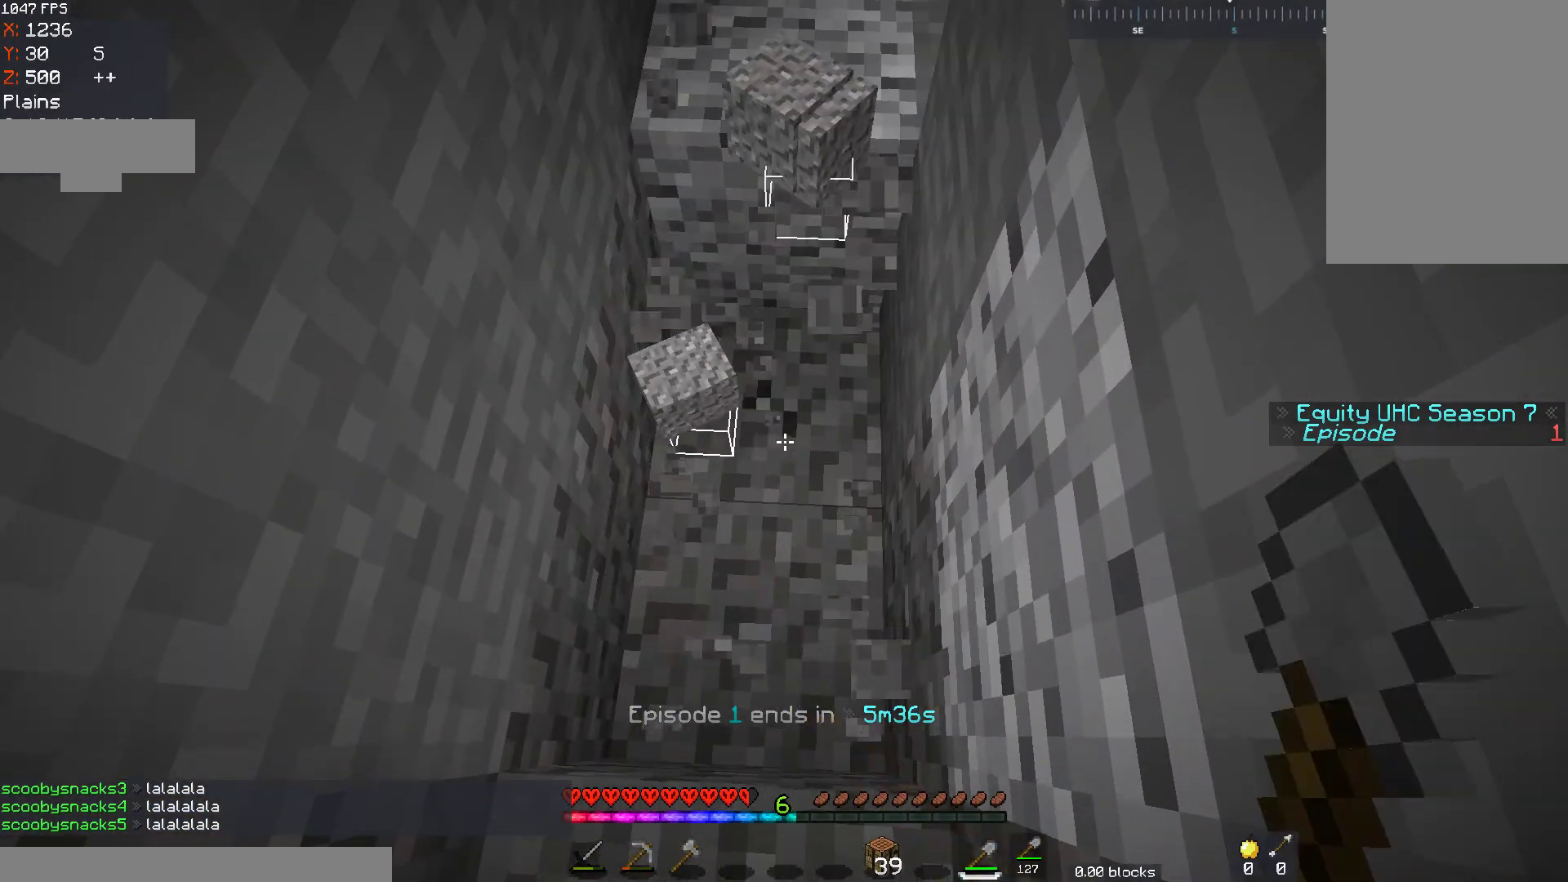
{"keys": [], "mouse": ["left"], "events": []}
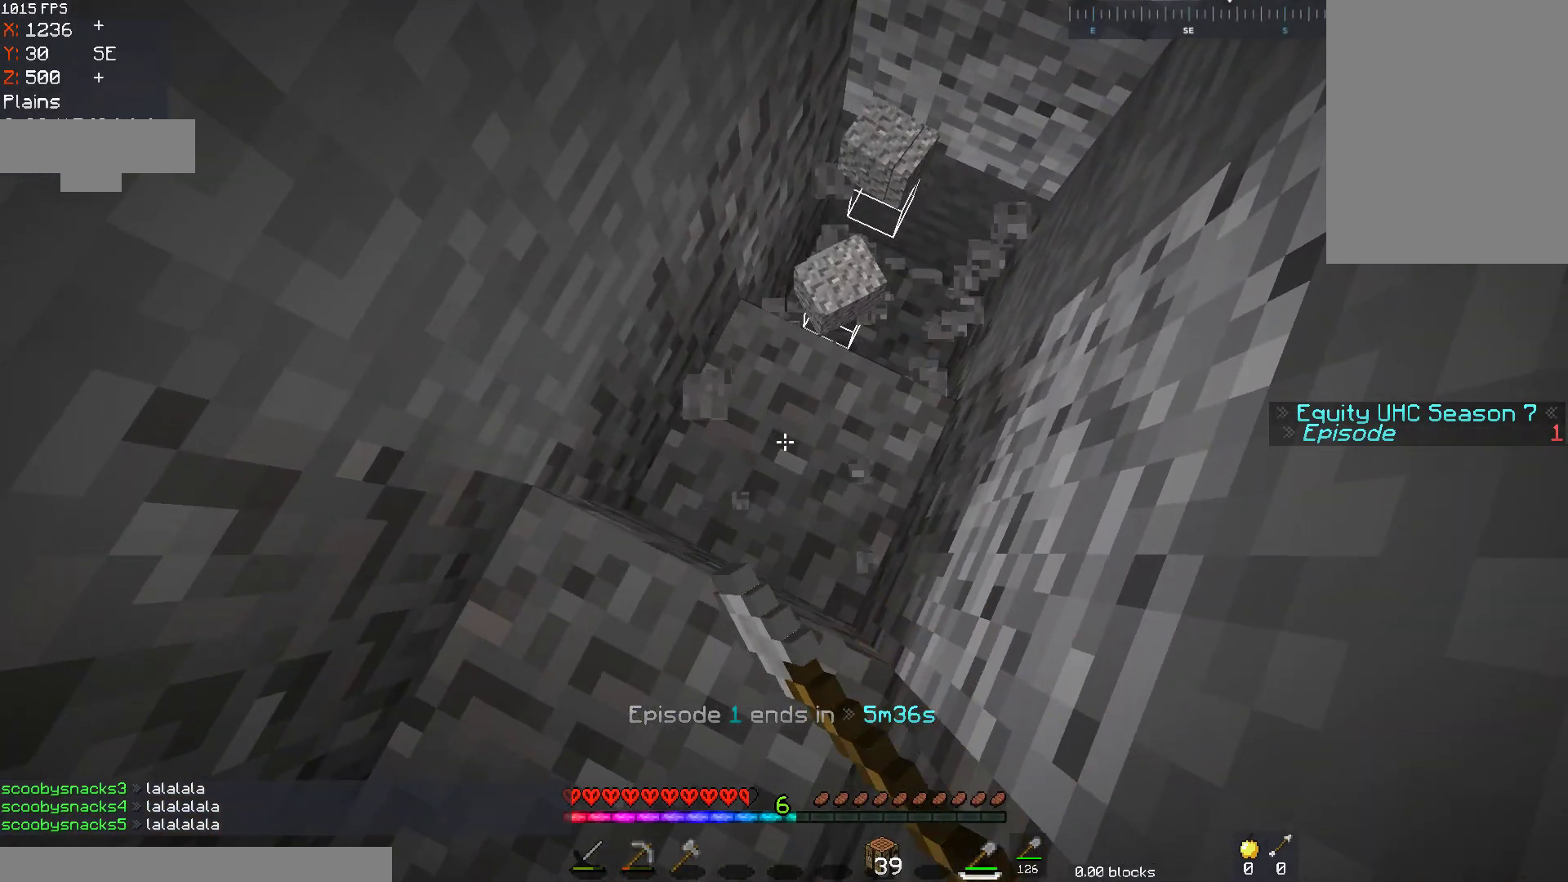
{"keys": [], "mouse": ["left"], "events": []}
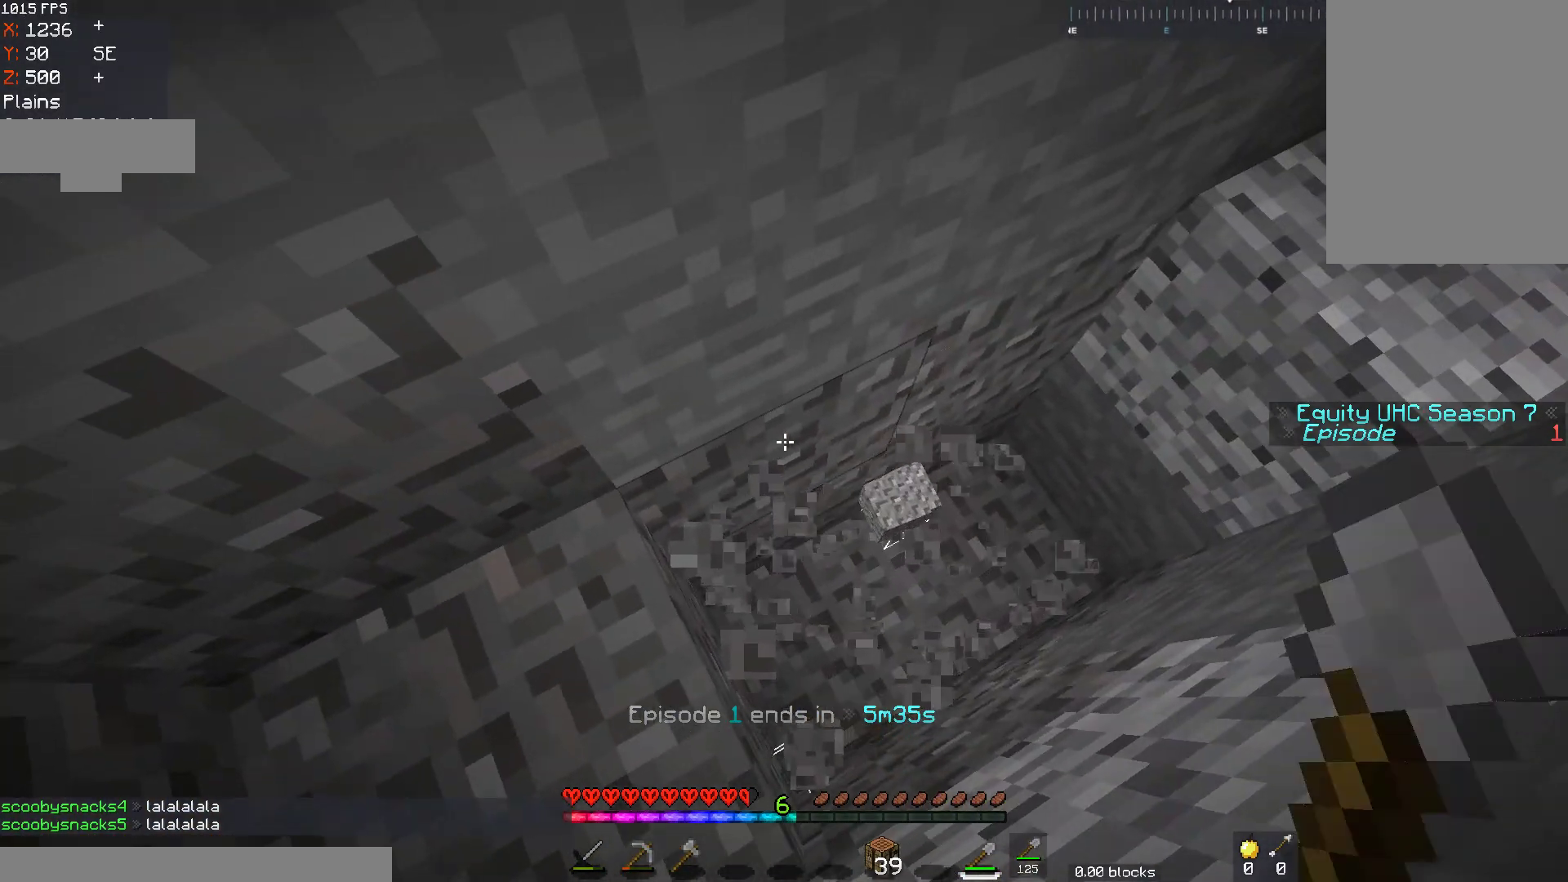
{"keys": ["d"], "mouse": ["left"], "events": [[267, "d", "down"], [267, "s", "down"], [417, "s", "up"]]}
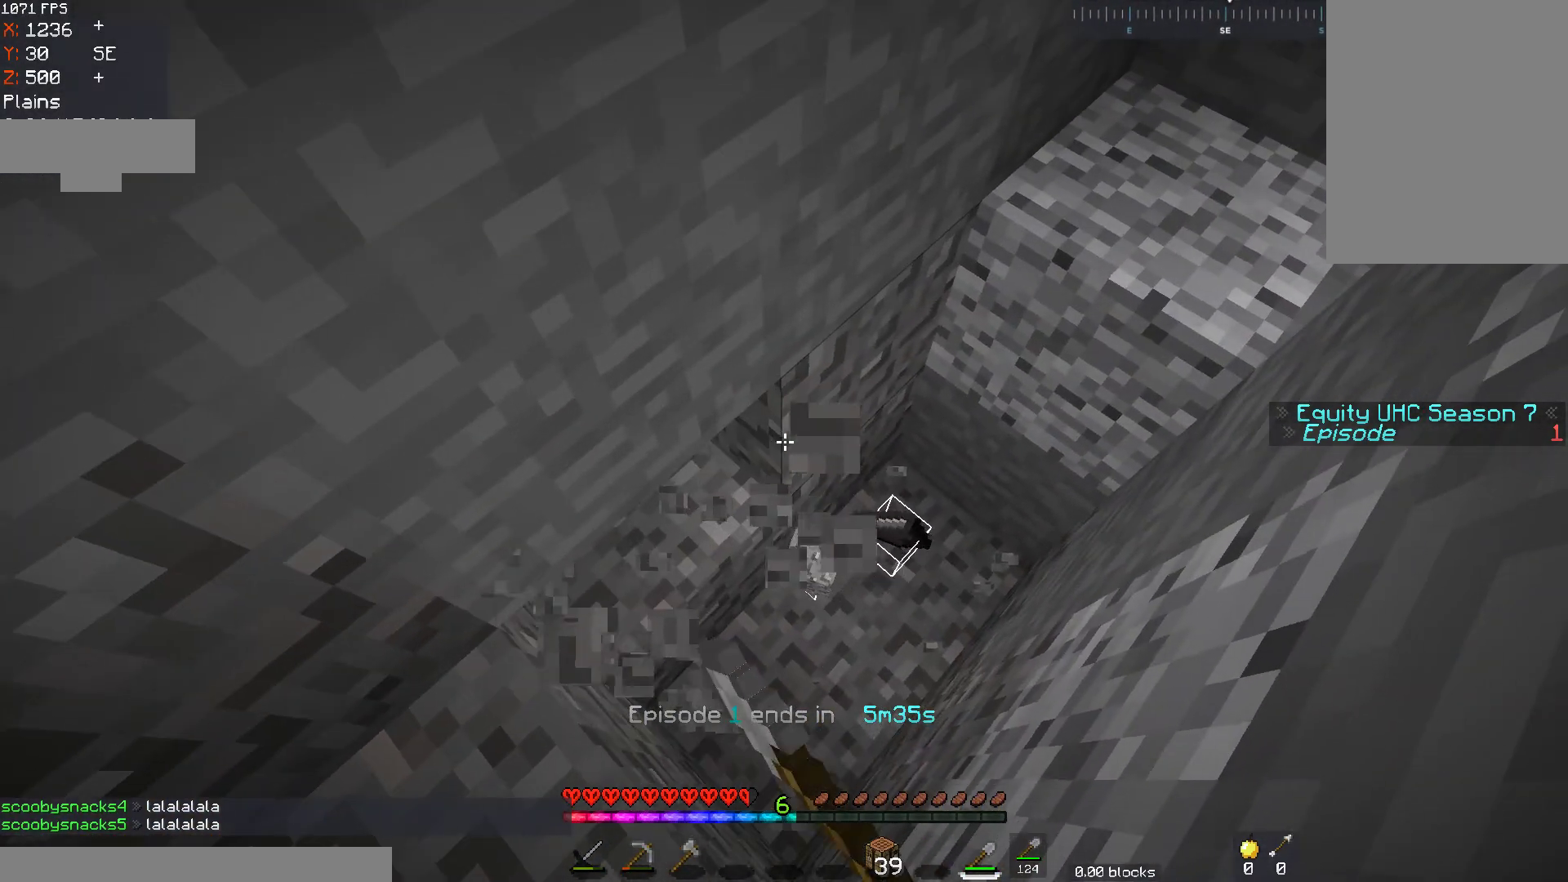
{"keys": [], "mouse": ["left"], "events": [[17, "d", "up"]]}
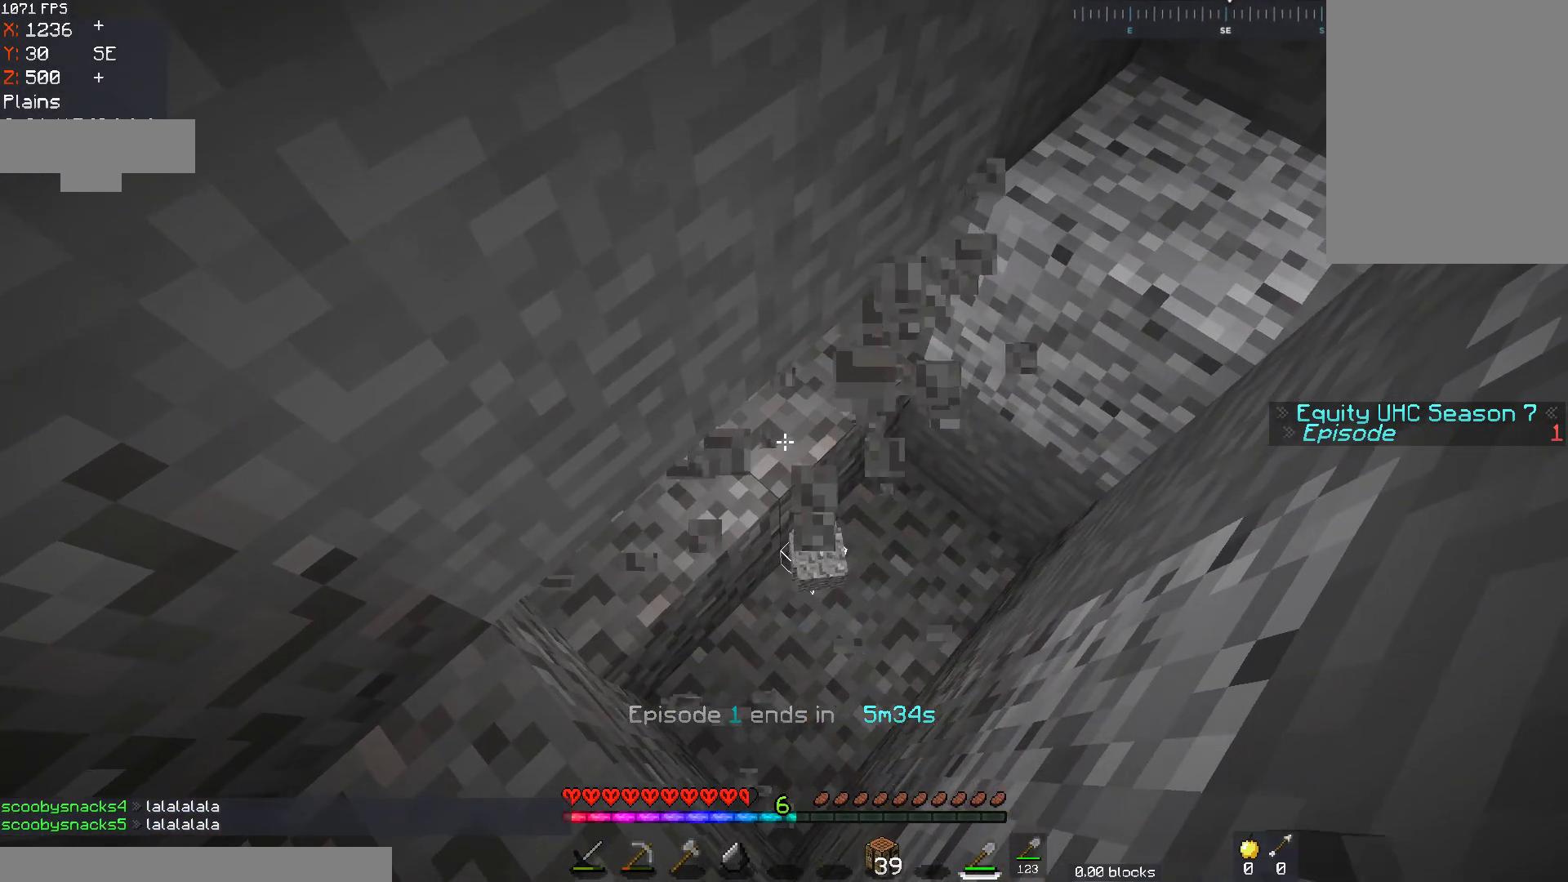
{"keys": [], "mouse": ["left"], "events": []}
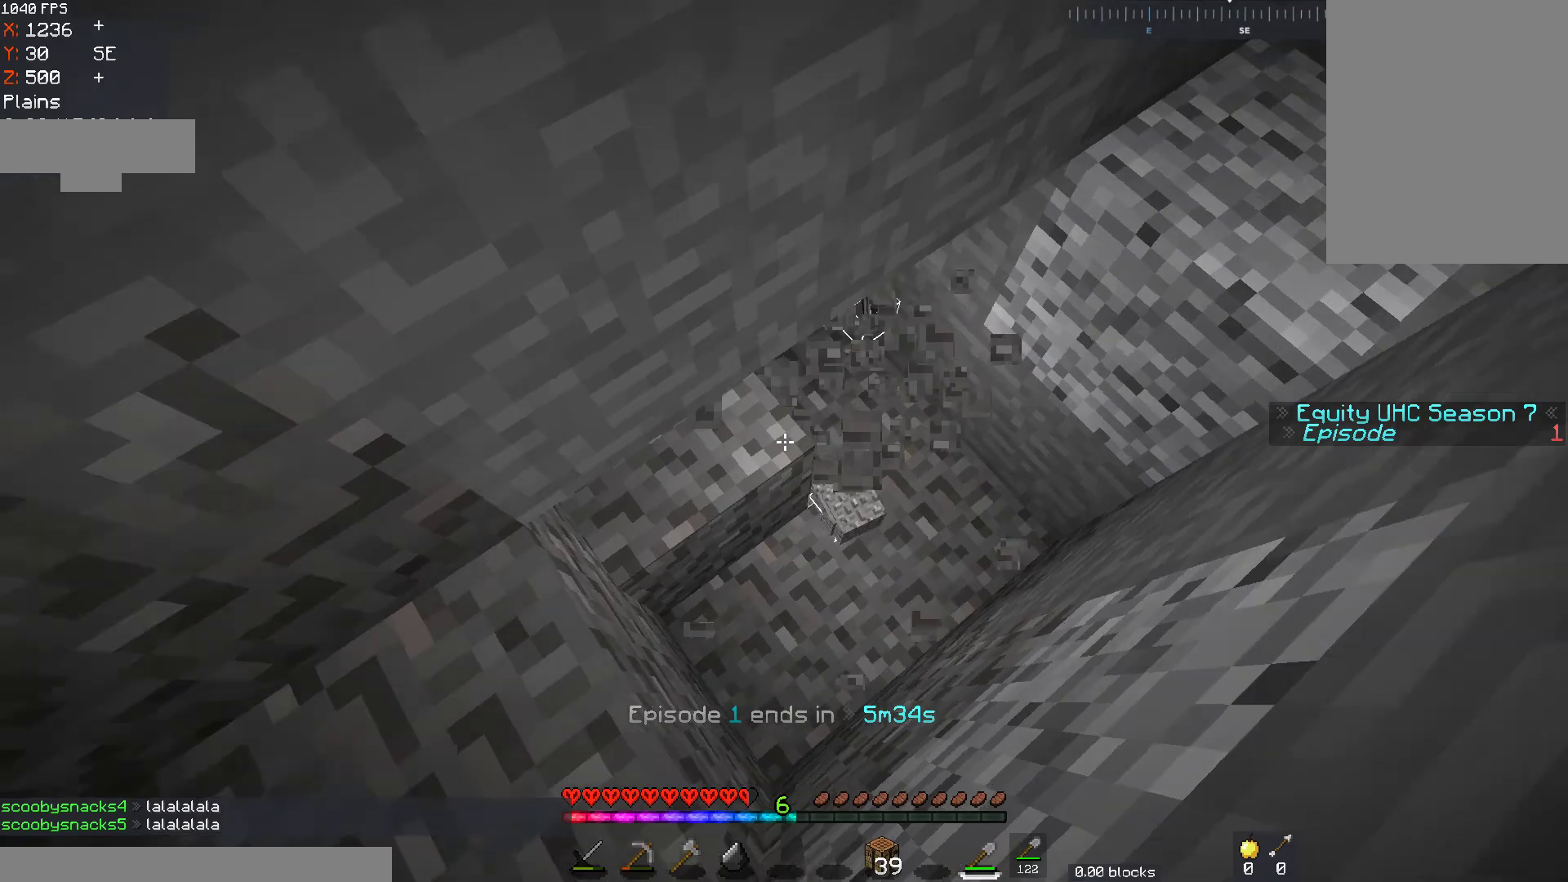
{"keys": [], "mouse": ["left"], "events": []}
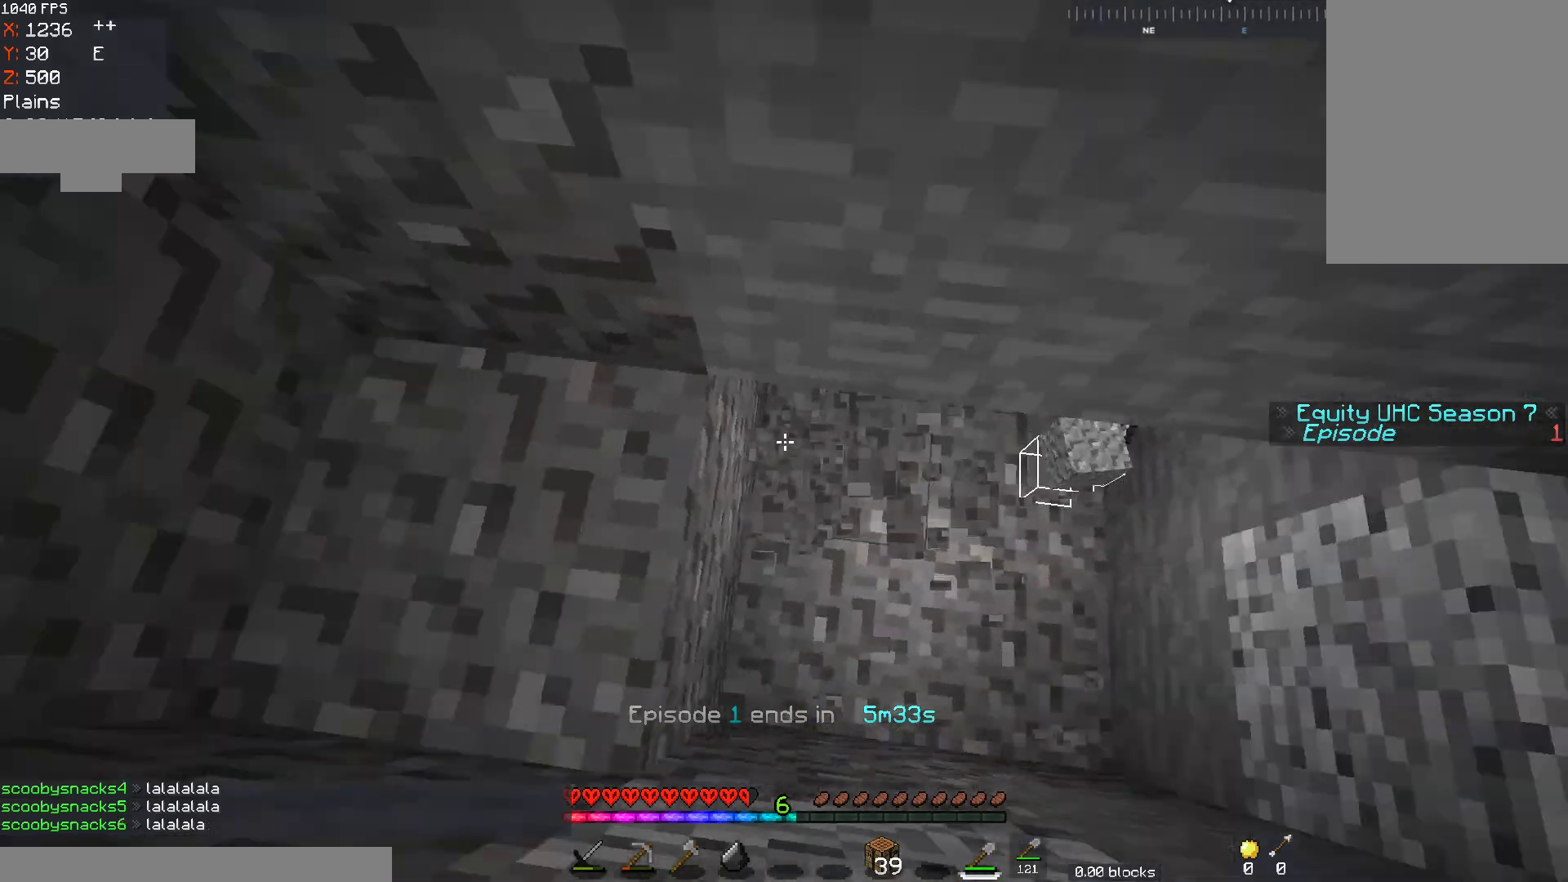
{"keys": [], "mouse": ["left"], "events": []}
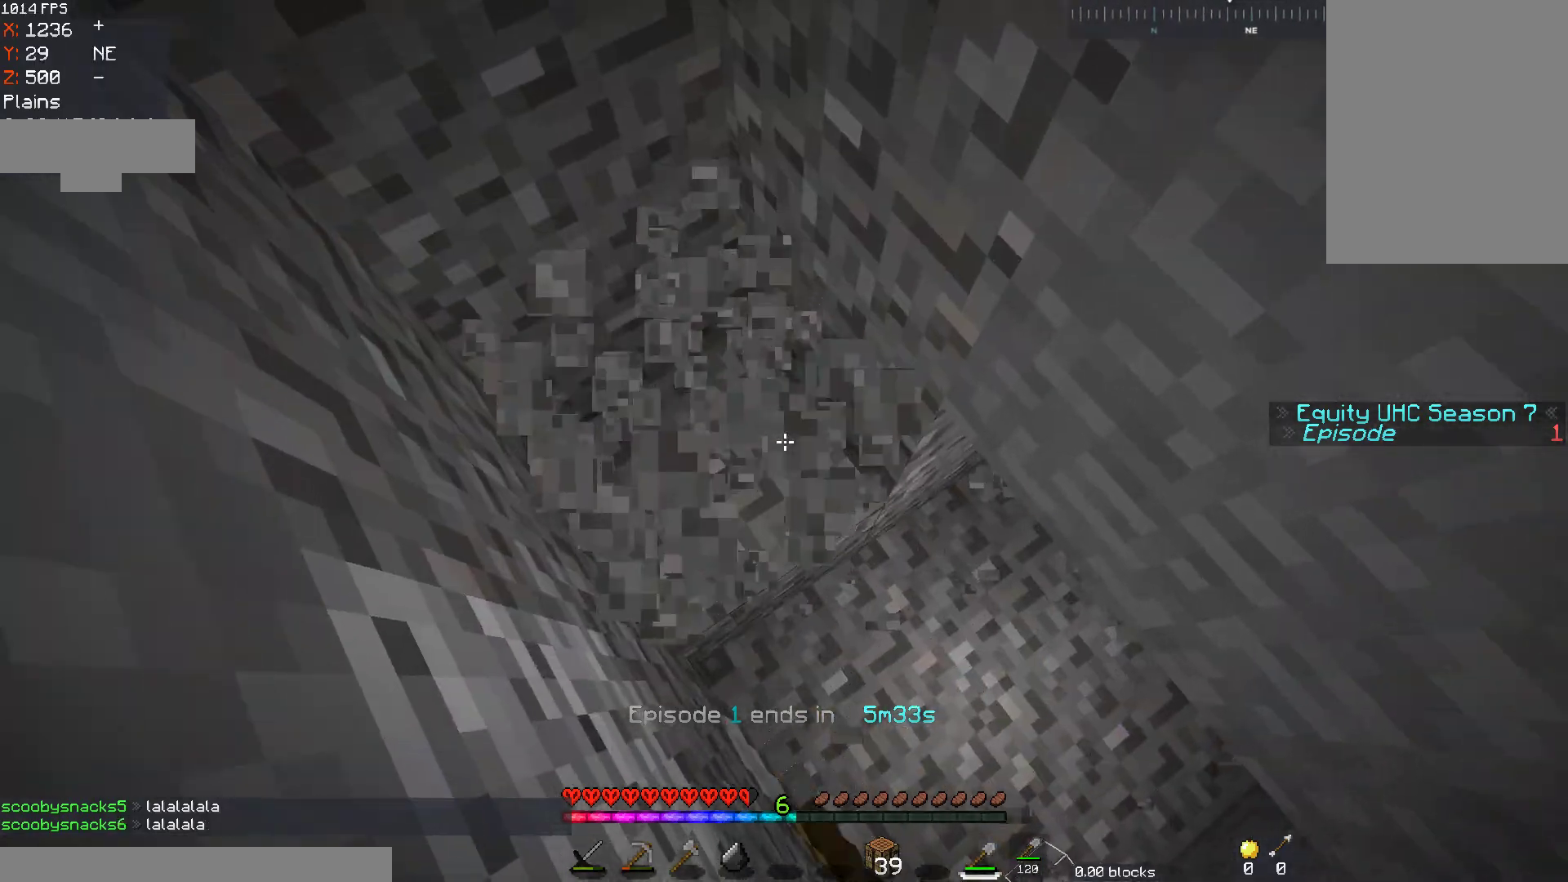
{"keys": ["d", "s"], "mouse": [], "events": [[167, "d", "down"], [233, "mouse_left", "up"], [367, "s", "down"]]}
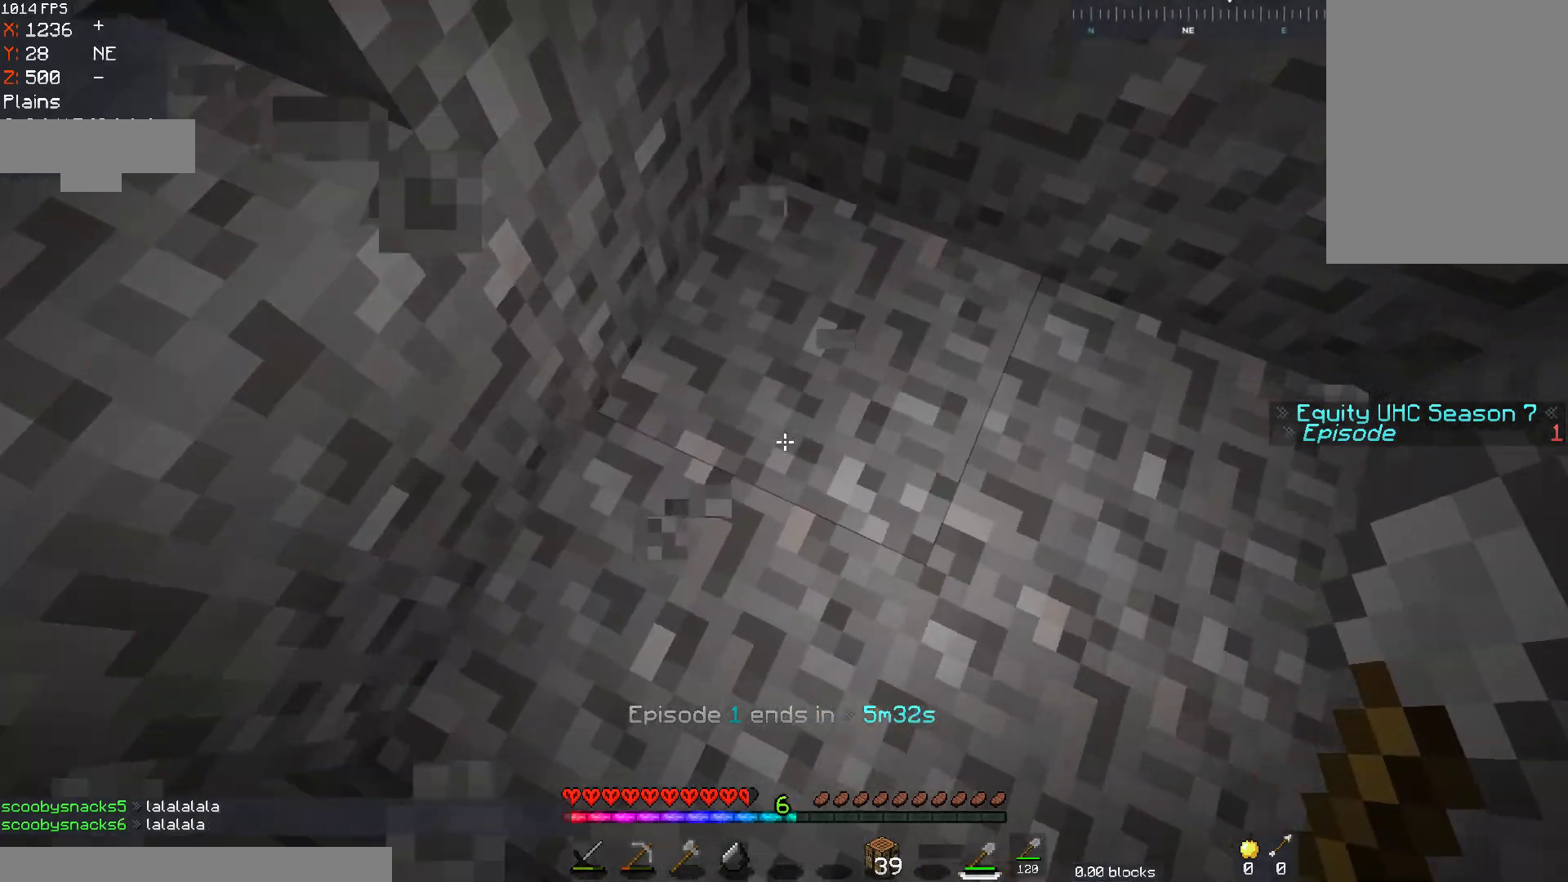
{"keys": ["a", "w"], "mouse": [], "events": [[317, "s", "up"], [367, "d", "up"], [467, "a", "down"], [467, "w", "down"]]}
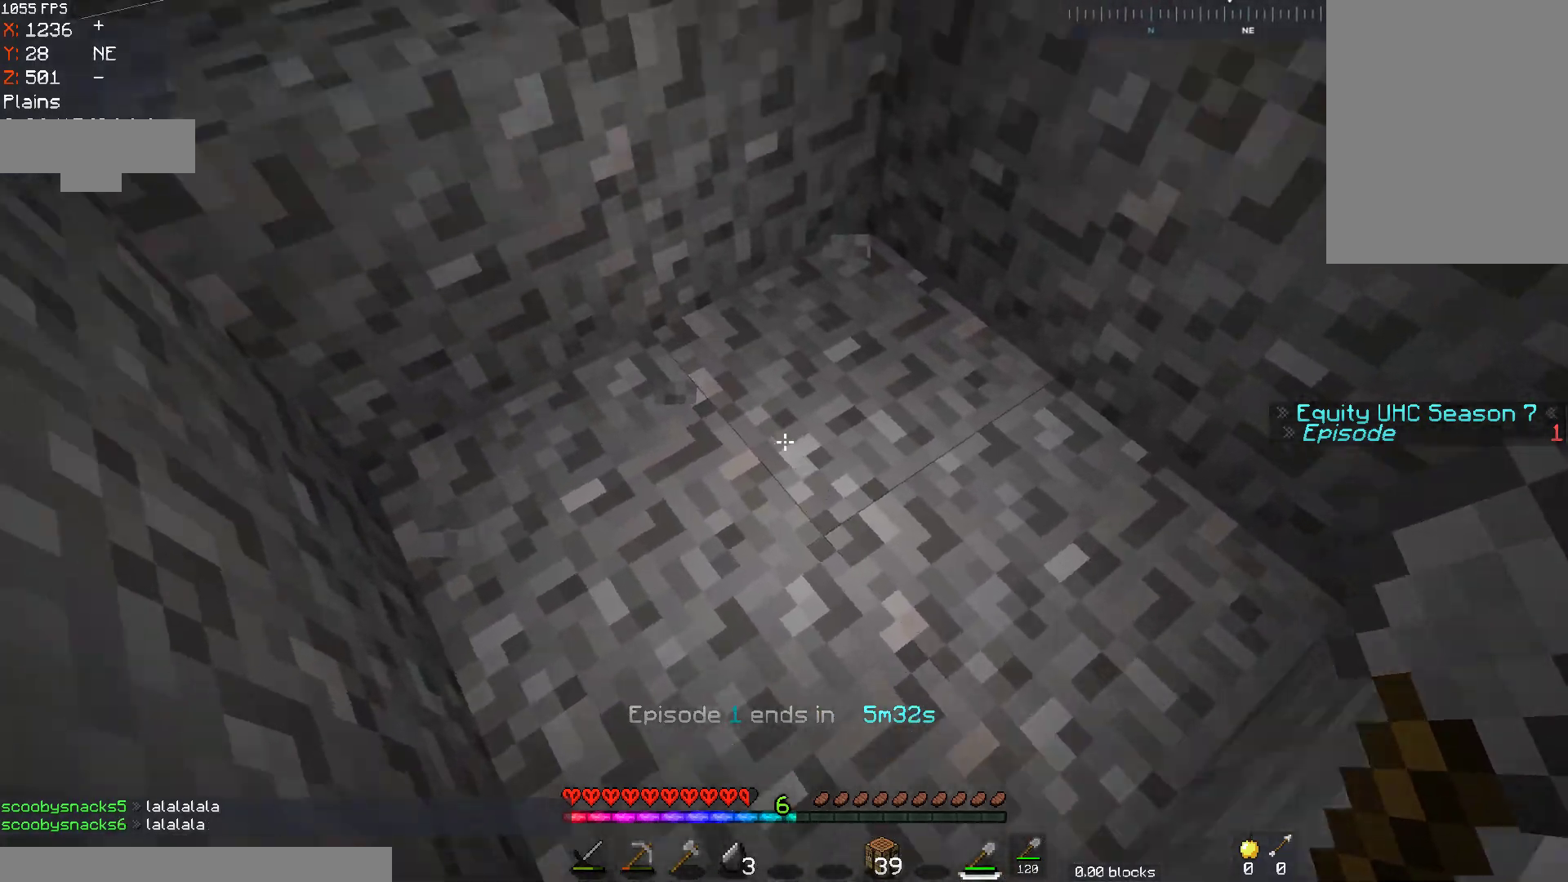
{"keys": ["a", "w"], "mouse": [], "events": [[117, "a", "up"], [117, "w", "up"], [133, "a", "down"], [133, "w", "down"], [217, "space", "down"], [467, "space", "up"]]}
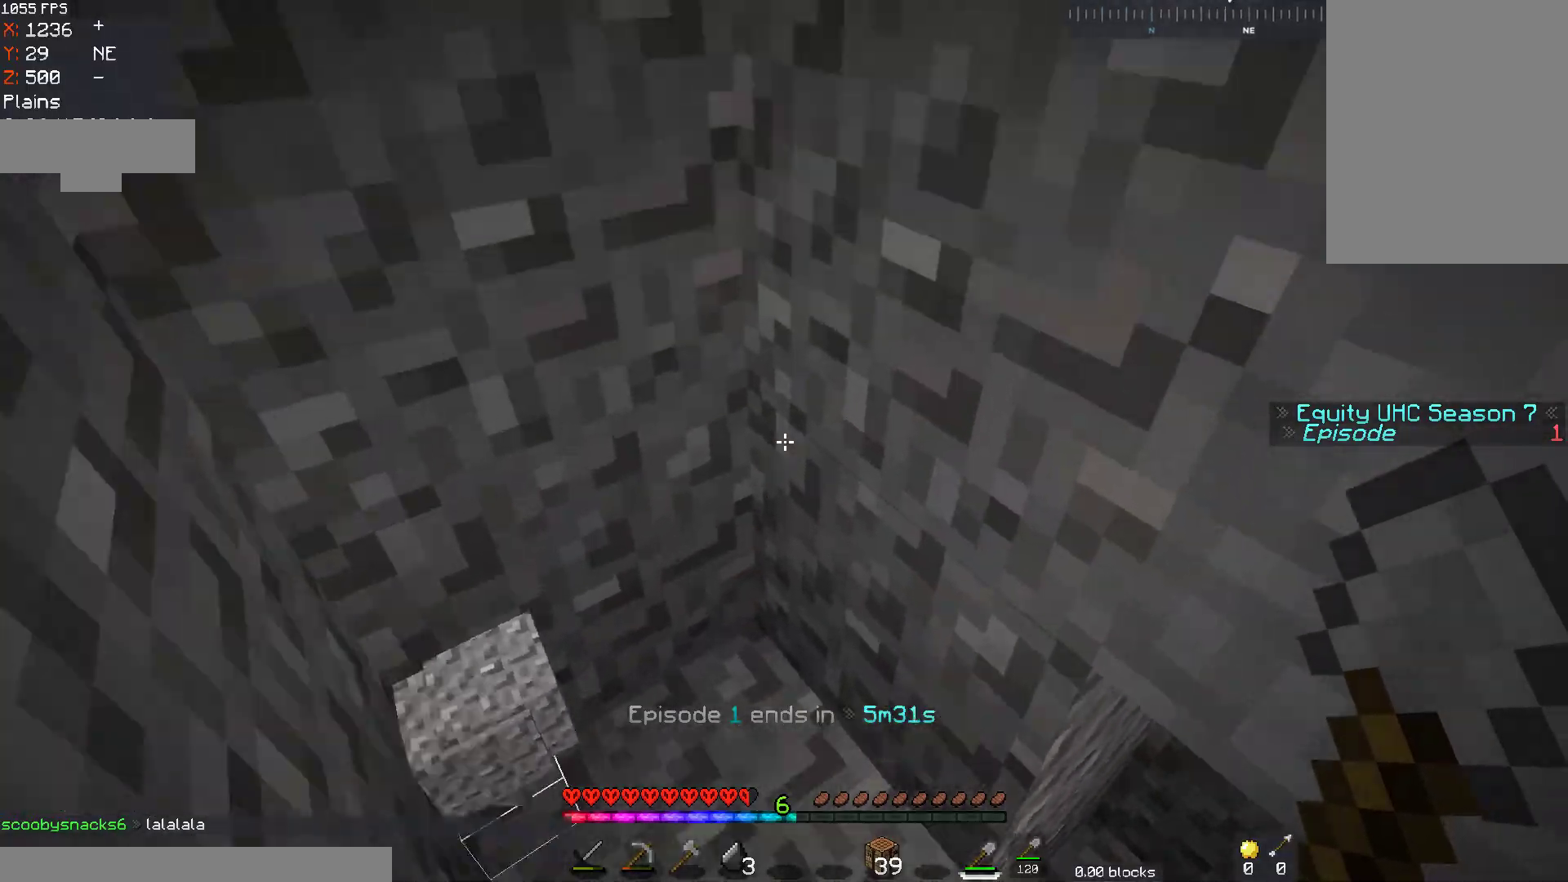
{"keys": [], "mouse": ["left"], "events": [[67, "a", "up"], [67, "mouse_left", "down"], [117, "w", "up"]]}
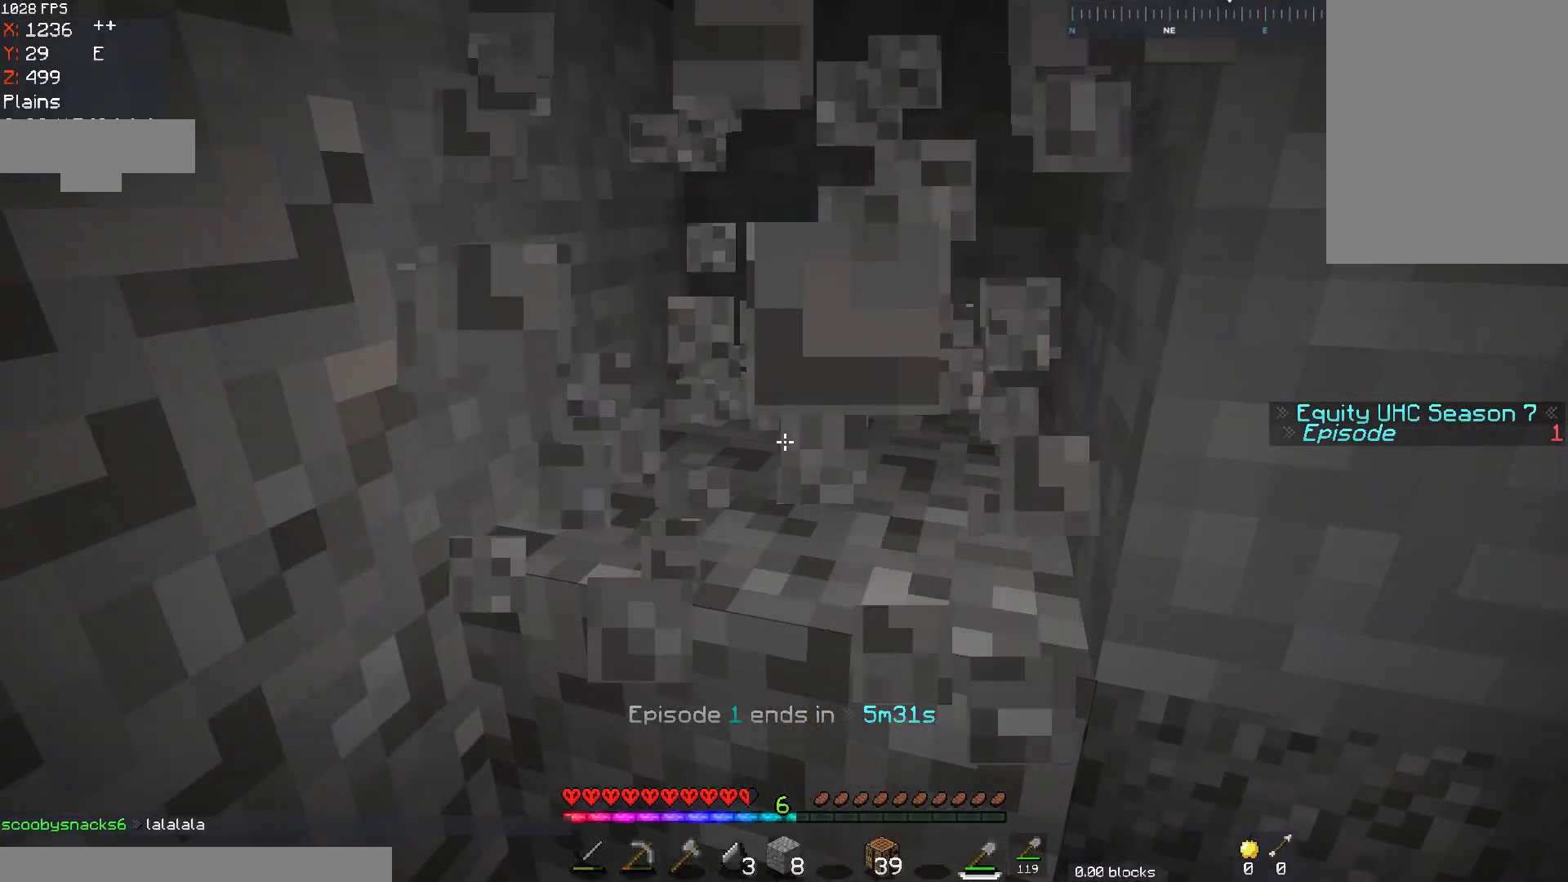
{"keys": [], "mouse": ["left"], "events": [[267, "d", "down"], [467, "d", "up"]]}
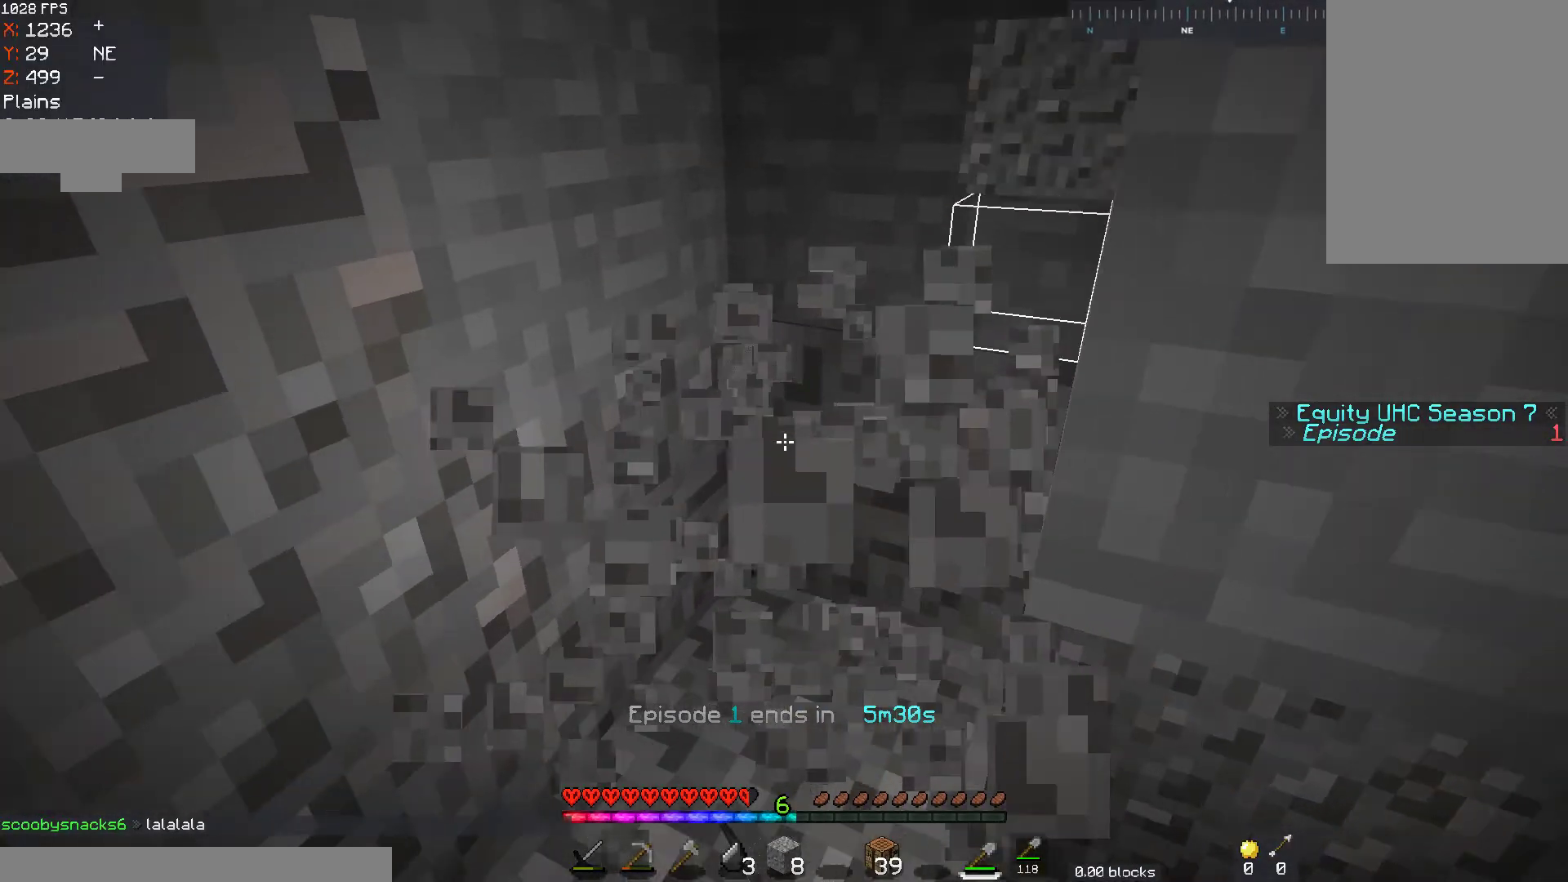
{"keys": [], "mouse": ["left"], "events": []}
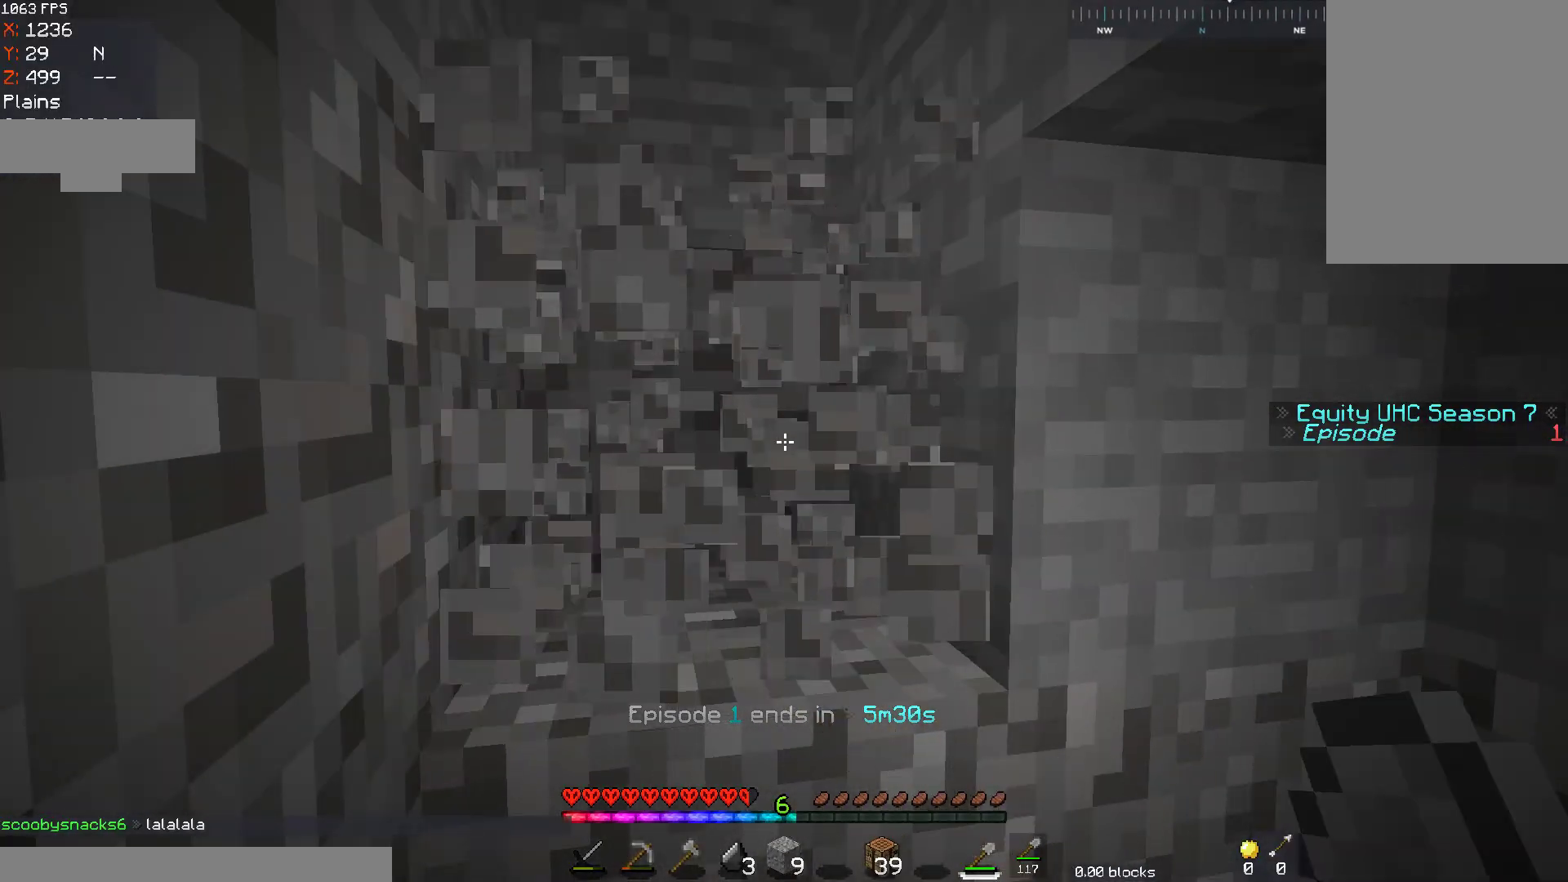
{"keys": ["w"], "mouse": ["left"], "events": [[417, "w", "down"]]}